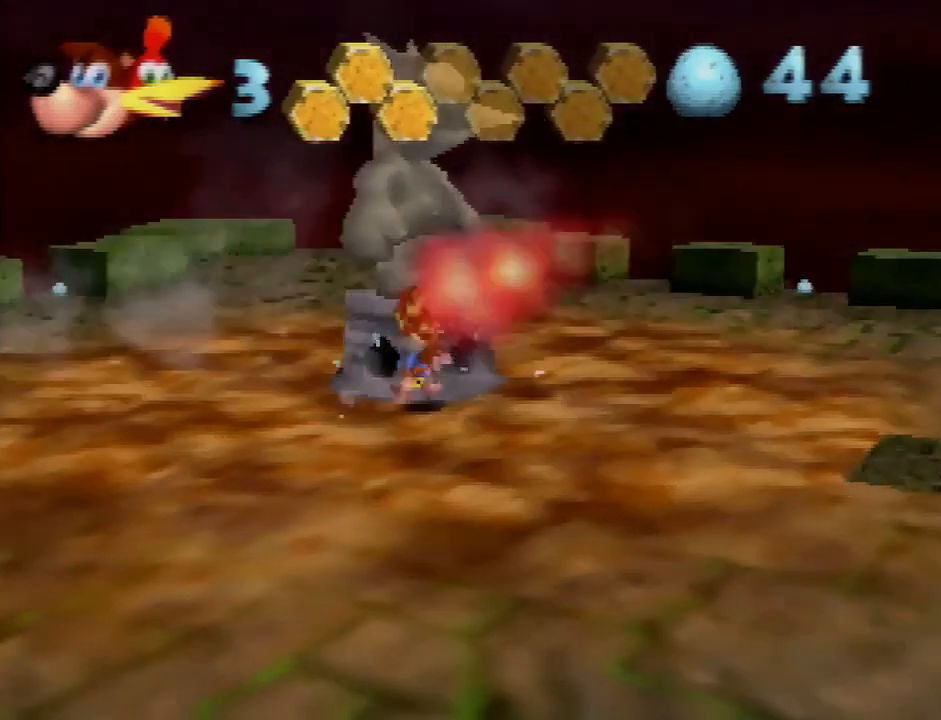
Gameplay with a controller (Nintendo layout); each line is a JSON object with the inputs held at the frame after it. "button_events" lists button changes between this image and that frame as [ms after this image, input, new state], when the widget could be followed in between (sticks are given only as held states). Not read: L3 R3.
{"buttons": ["C_UP"], "left_stick": "up-left", "button_events": [[233, "C_UP", "down"], [333, "C_UP", "up"], [433, "C_UP", "down"]]}
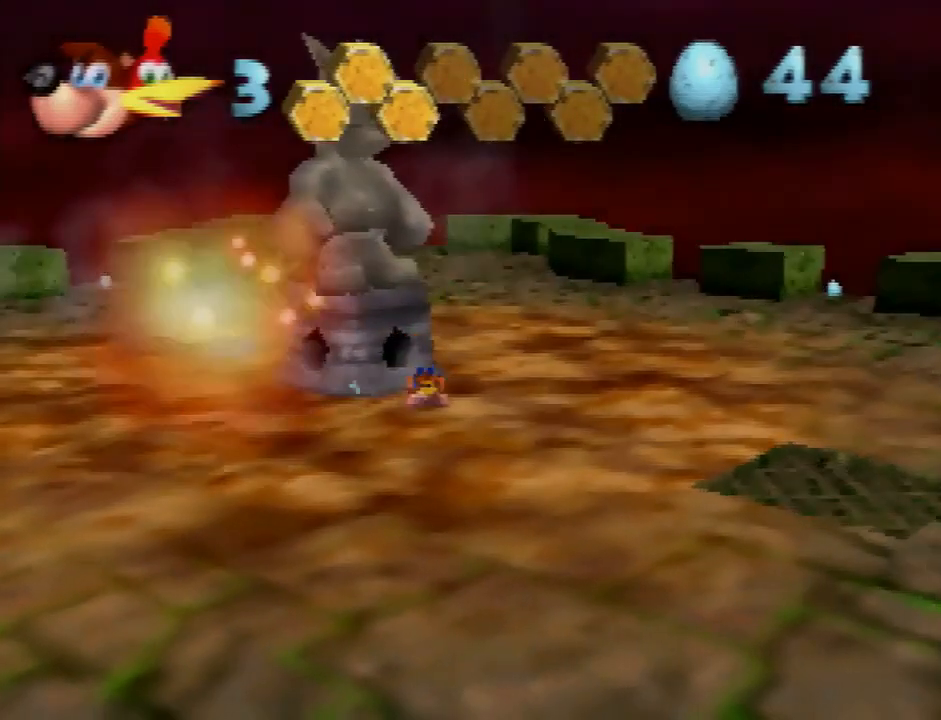
{"buttons": ["C_UP"], "left_stick": "up-left", "button_events": [[34, "C_UP", "up"], [367, "C_UP", "down"], [434, "C_UP", "up"], [501, "C_UP", "down"]]}
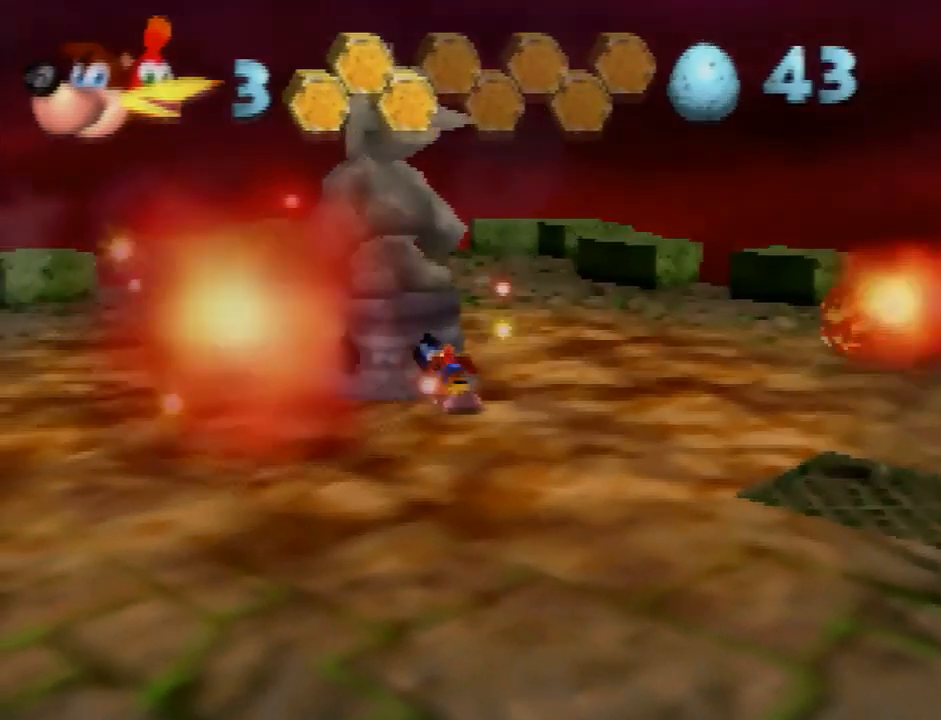
{"buttons": [], "left_stick": "up-left", "button_events": [[66, "C_UP", "up"], [167, "C_UP", "down"], [367, "C_UP", "up"]]}
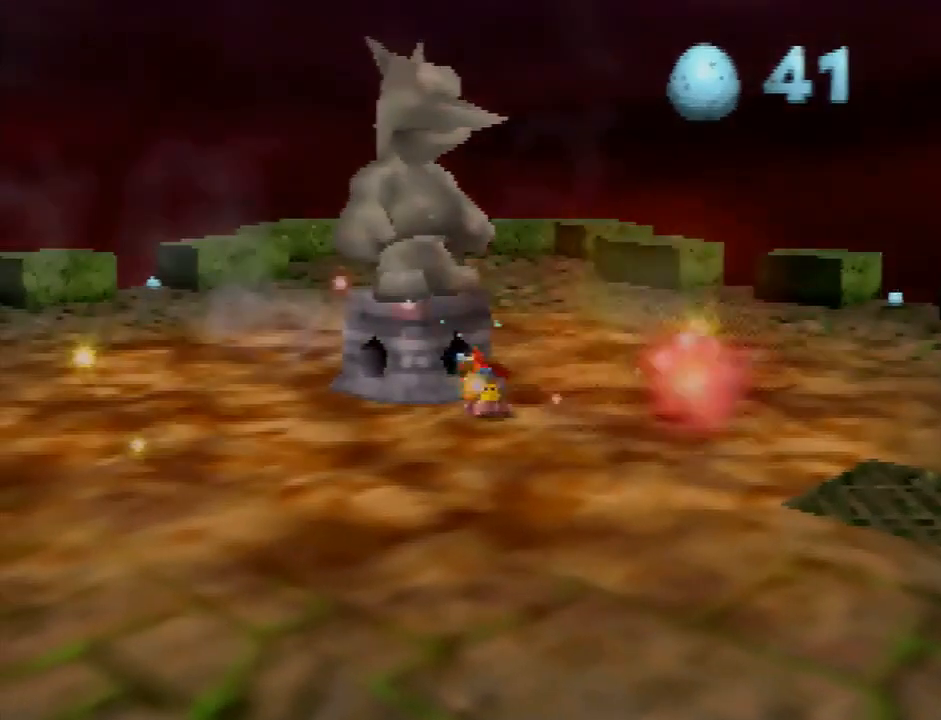
{"buttons": [], "left_stick": "down-left", "button_events": [[100, "C_LEFT", "down"], [167, "C_LEFT", "up"]]}
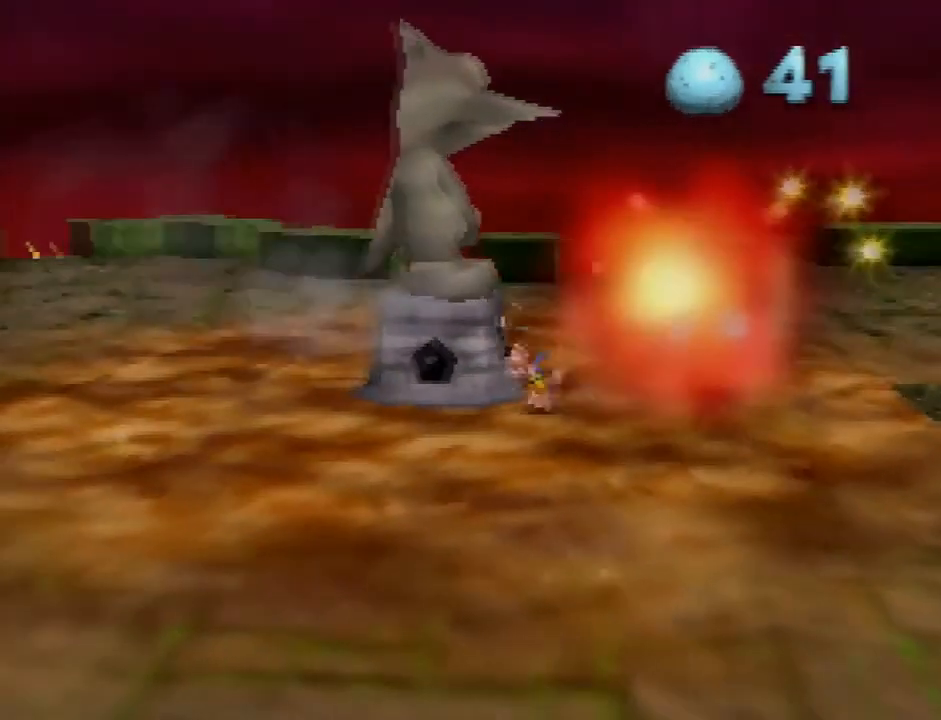
{"buttons": ["C_UP"], "left_stick": "up", "button_events": [[333, "C_UP", "down"]]}
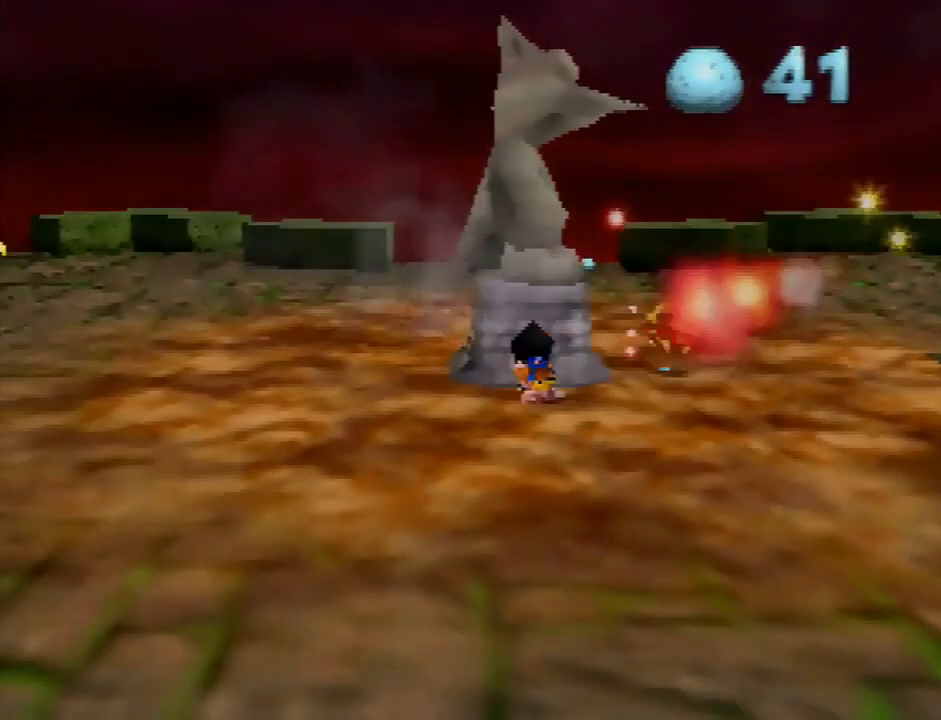
{"buttons": [], "left_stick": "up", "button_events": [[267, "C_UP", "up"]]}
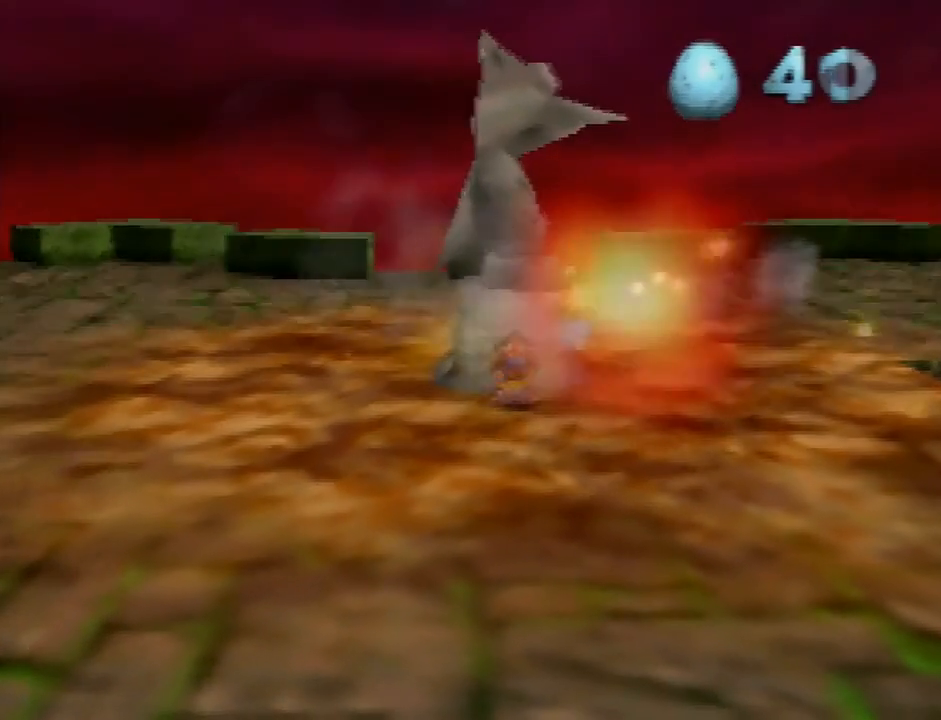
{"buttons": ["C_RIGHT"], "left_stick": "up-right", "button_events": [[433, "C_RIGHT", "down"]]}
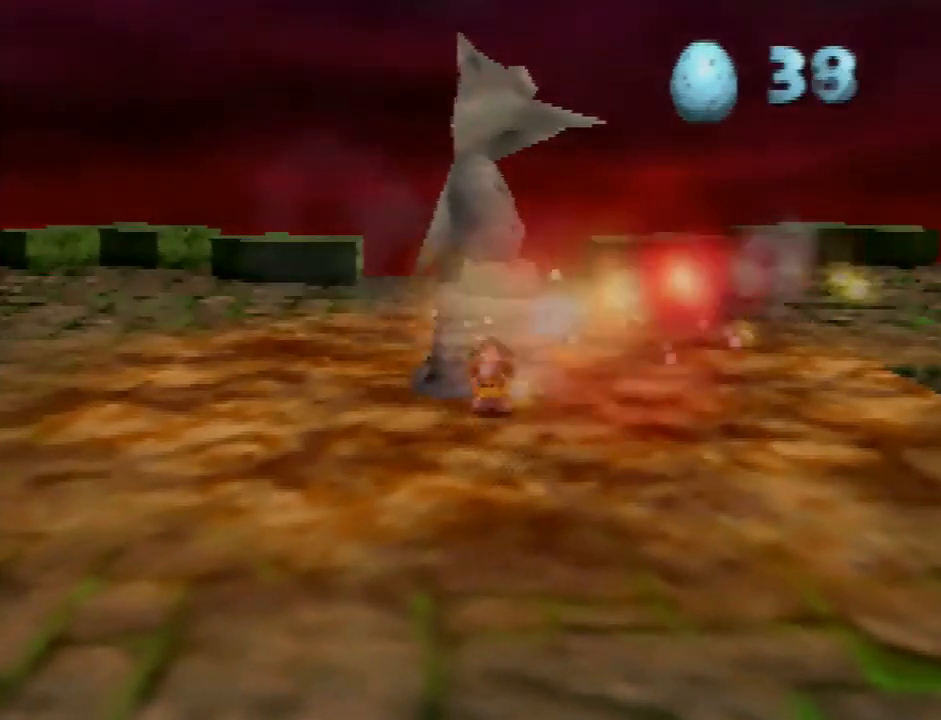
{"buttons": [], "left_stick": "right", "button_events": [[200, "C_RIGHT", "up"]]}
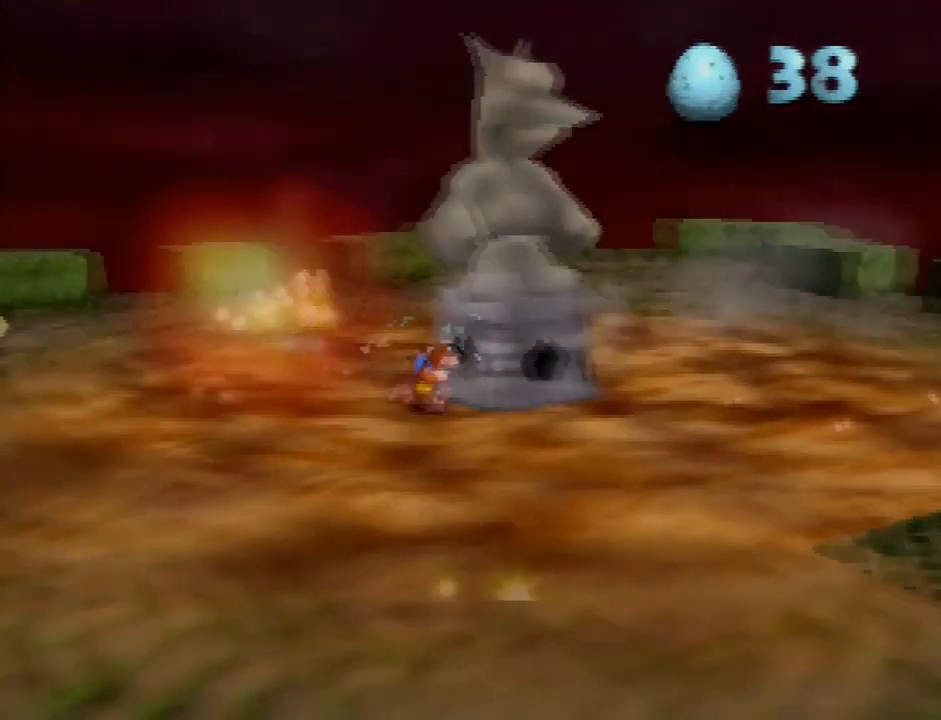
{"buttons": ["C_UP"], "left_stick": "up", "button_events": [[433, "C_UP", "down"]]}
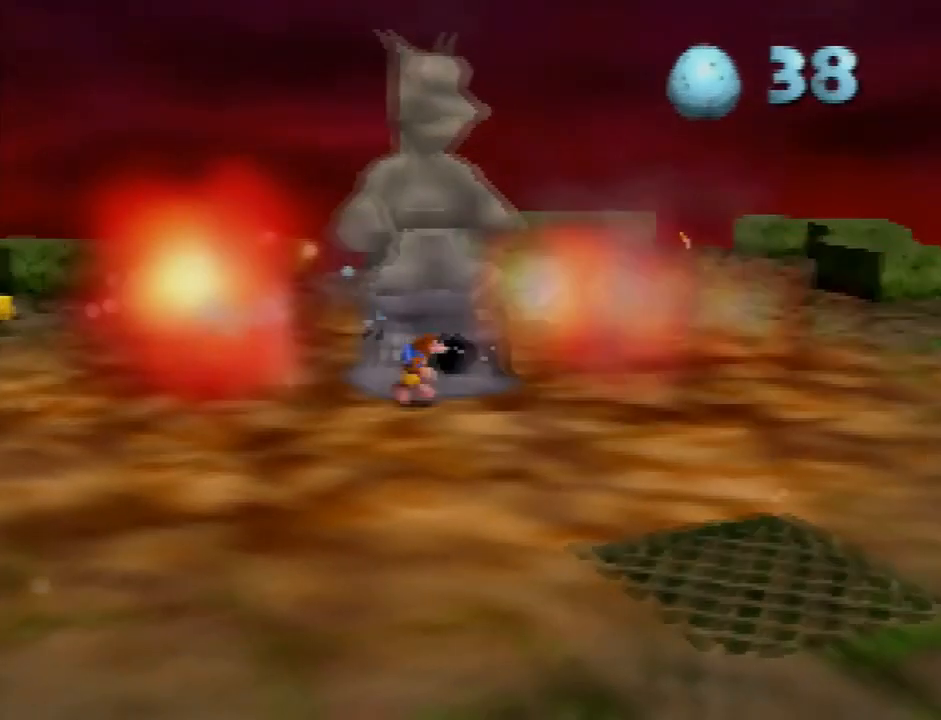
{"buttons": [], "left_stick": "up", "button_events": [[267, "C_UP", "up"]]}
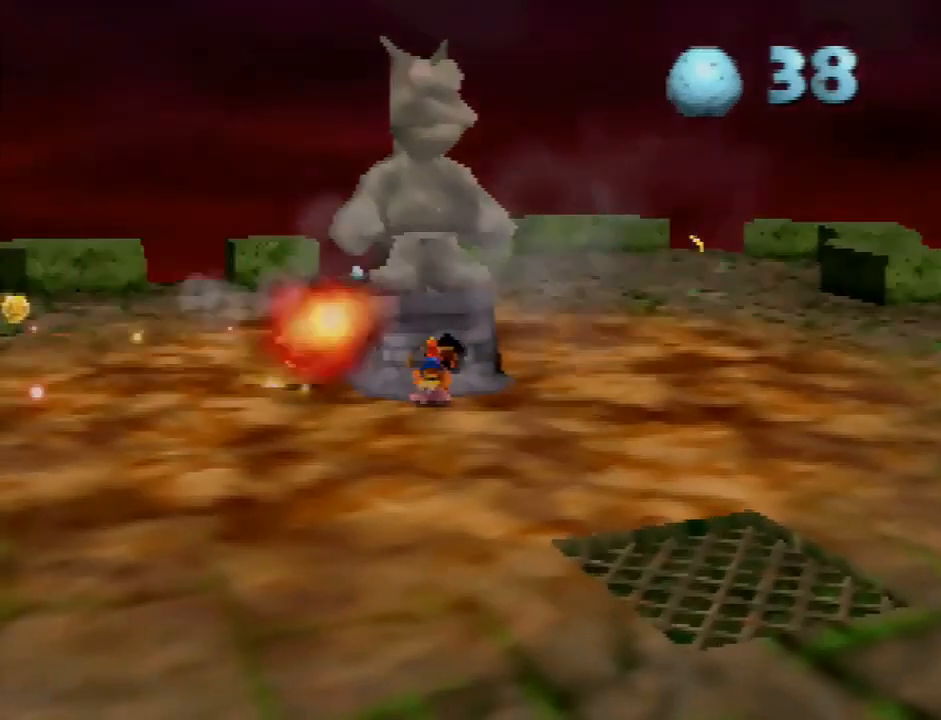
{"buttons": ["C_RIGHT"], "left_stick": "up", "button_events": [[500, "C_RIGHT", "down"]]}
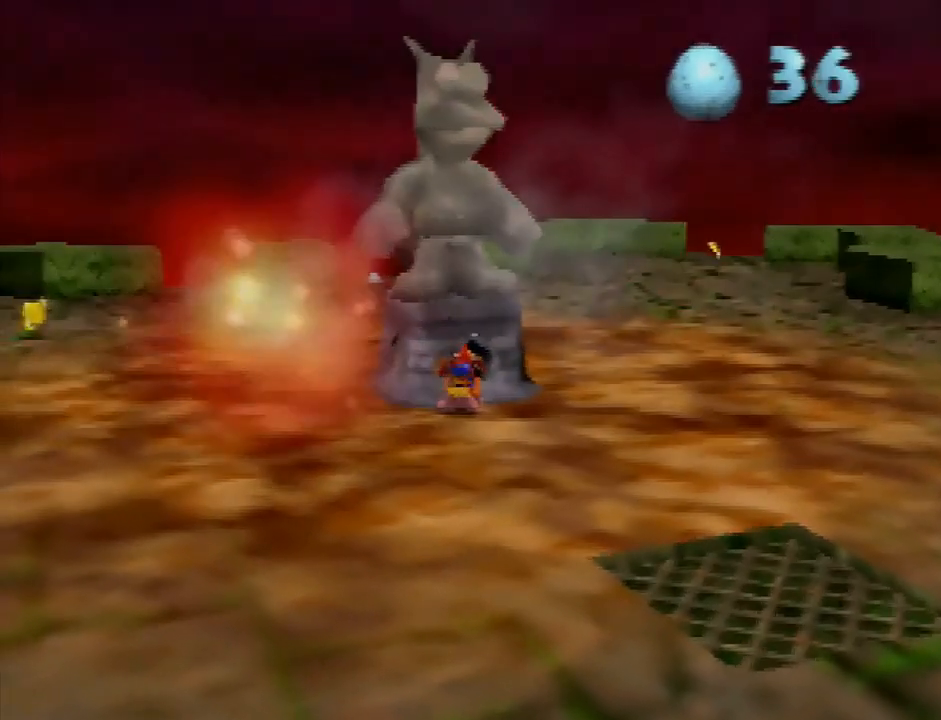
{"buttons": [], "left_stick": "right", "button_events": [[267, "C_RIGHT", "up"]]}
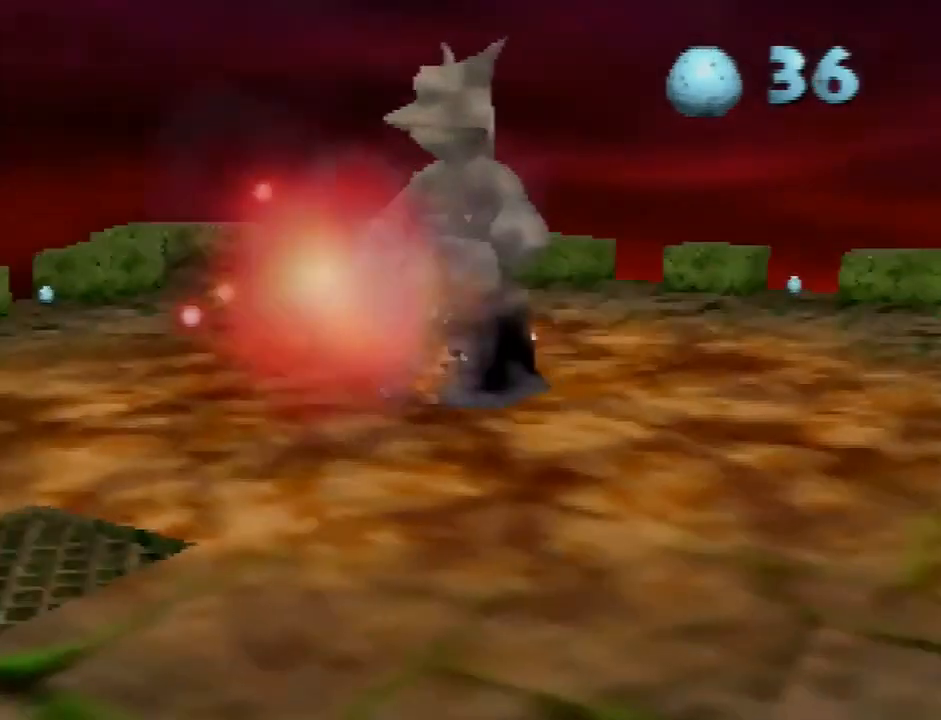
{"buttons": ["A"], "left_stick": "center", "button_events": [[433, "A", "down"]]}
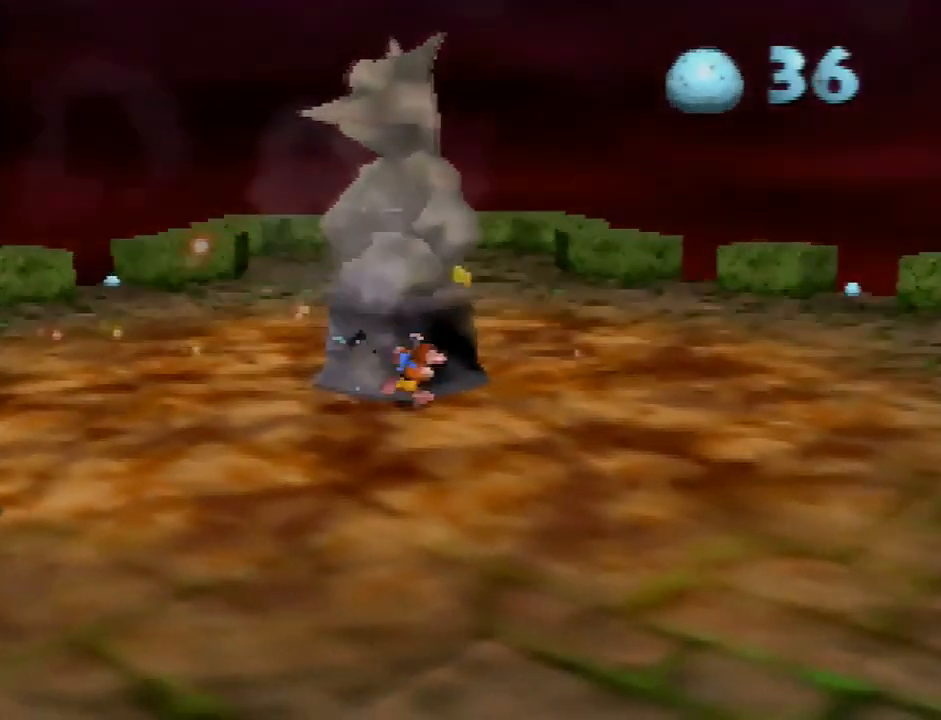
{"buttons": [], "left_stick": "down-right", "button_events": [[100, "A", "up"], [267, "C_RIGHT", "down"], [334, "C_RIGHT", "up"]]}
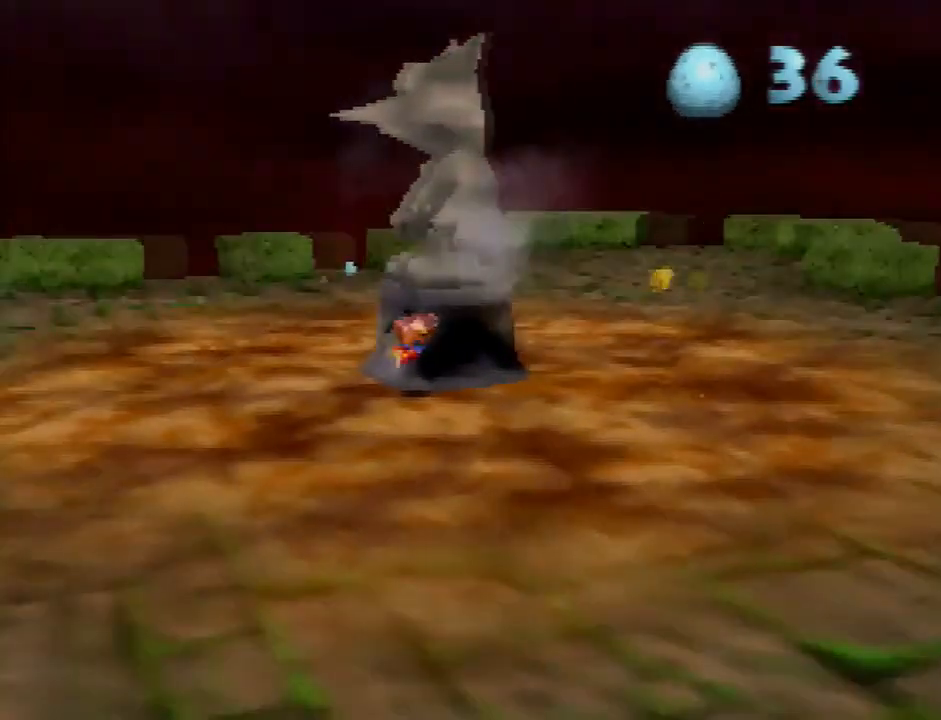
{"buttons": [], "left_stick": "down-right", "button_events": []}
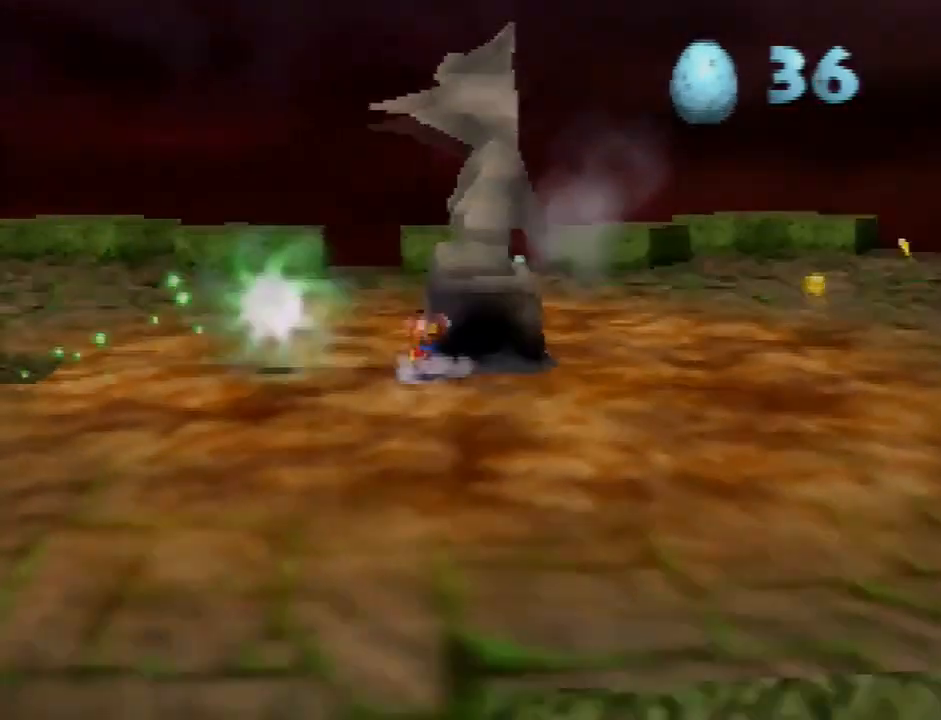
{"buttons": [], "left_stick": "up-right", "button_events": []}
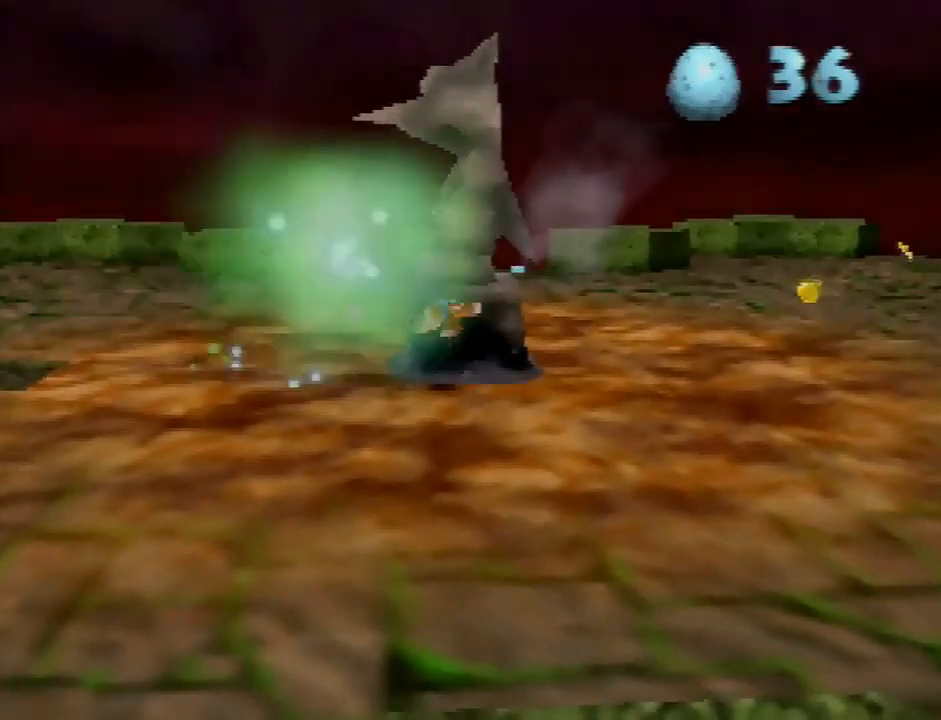
{"buttons": ["C_UP"], "left_stick": "up", "button_events": [[434, "C_UP", "down"]]}
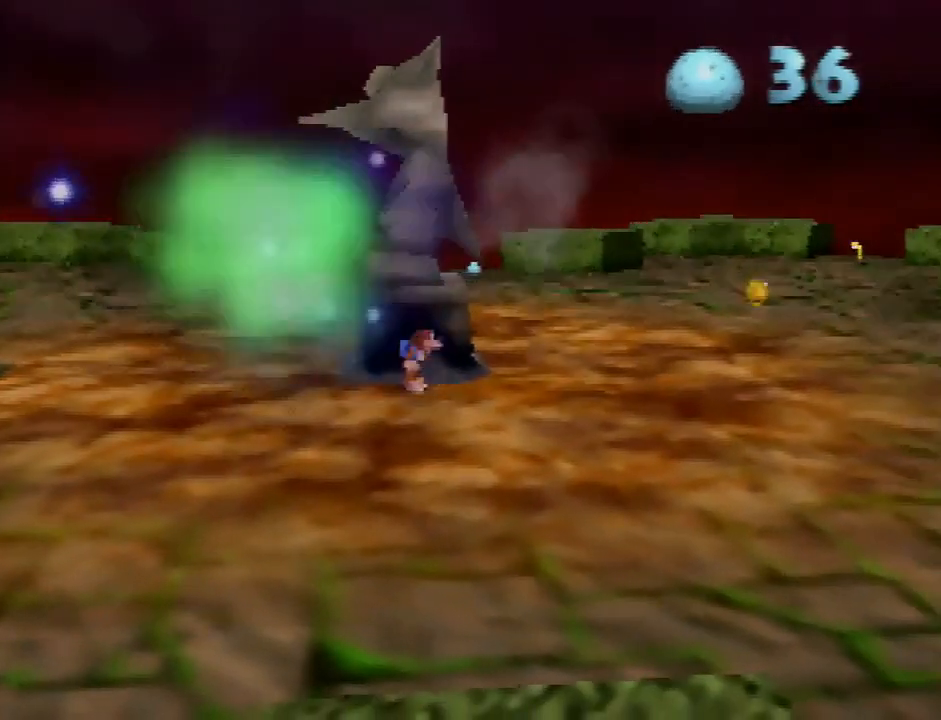
{"buttons": [], "left_stick": "up", "button_events": [[67, "C_UP", "up"], [133, "C_UP", "down"], [300, "C_UP", "up"], [400, "C_UP", "down"], [467, "C_UP", "up"]]}
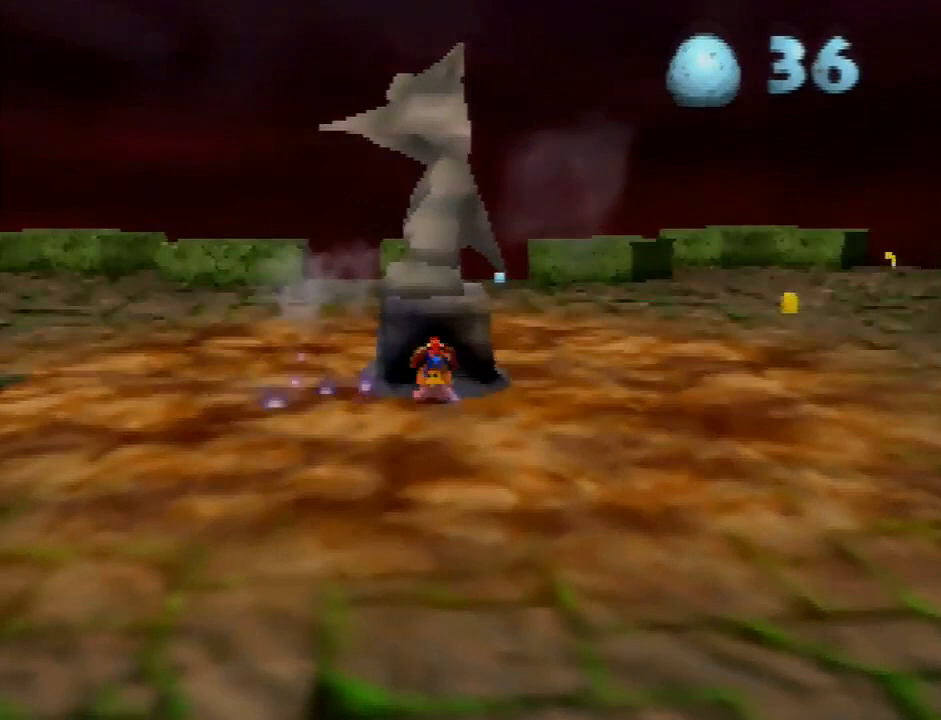
{"buttons": ["C_UP"], "left_stick": "up", "button_events": [[167, "C_UP", "down"], [367, "C_UP", "up"], [434, "C_UP", "down"]]}
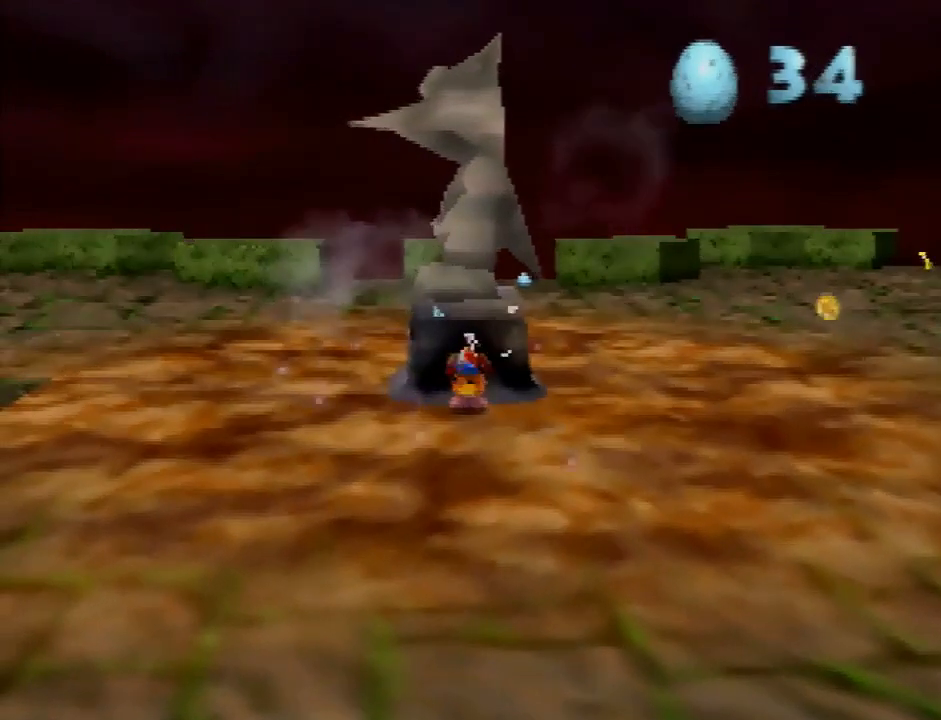
{"buttons": ["C_UP"], "left_stick": "up", "button_events": [[33, "C_UP", "up"], [200, "C_UP", "down"], [267, "C_UP", "up"], [367, "C_UP", "down"], [434, "C_UP", "up"], [500, "C_UP", "down"]]}
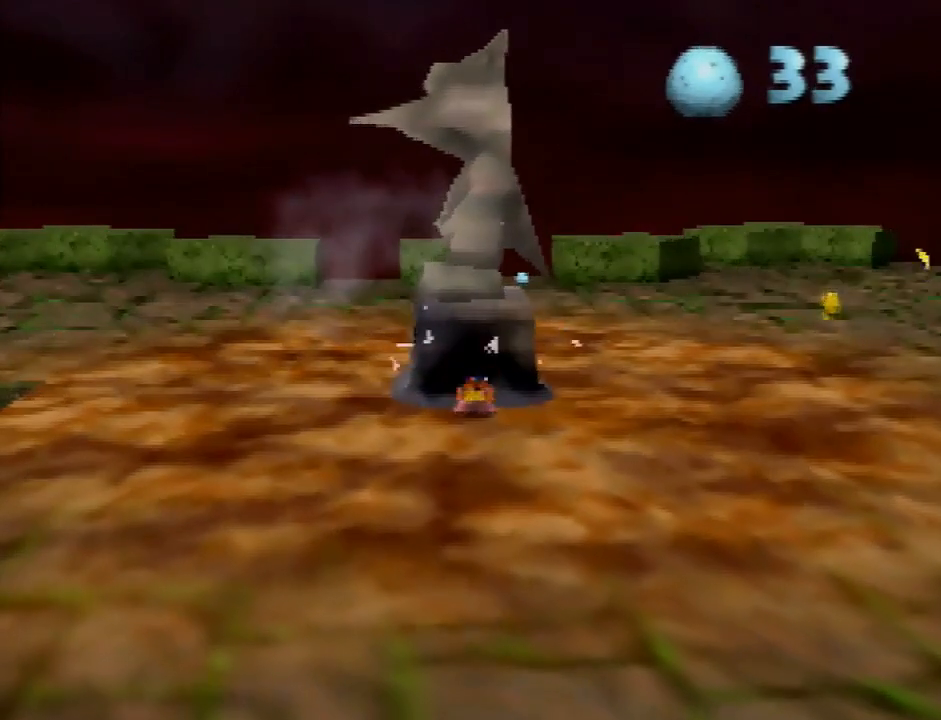
{"buttons": [], "left_stick": "up", "button_events": [[234, "C_UP", "up"], [301, "C_UP", "down"], [501, "C_UP", "up"]]}
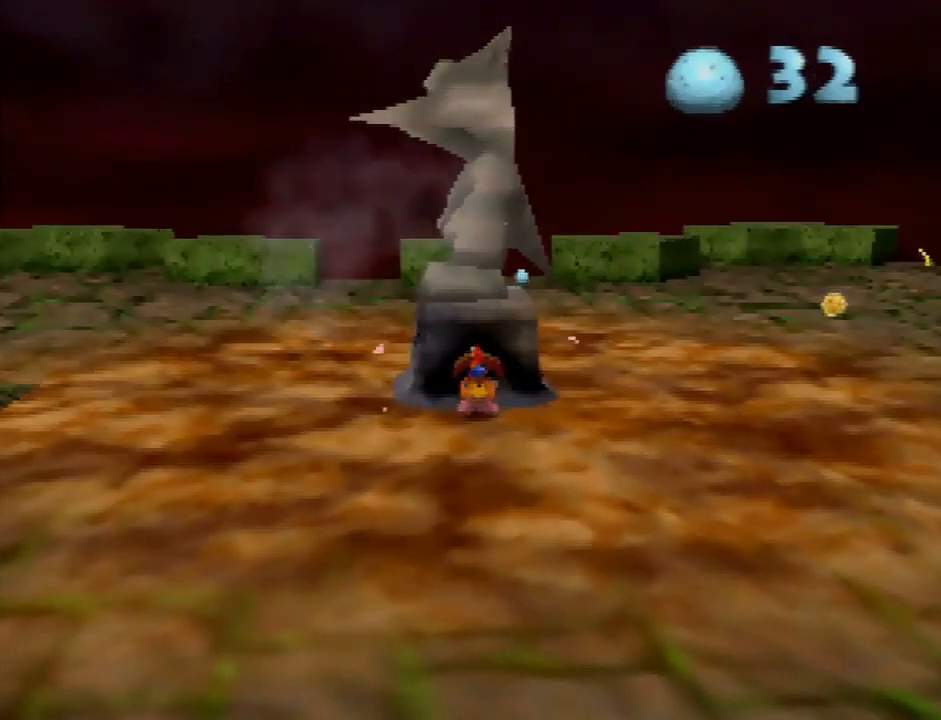
{"buttons": [], "left_stick": "center", "button_events": [[133, "C_RIGHT", "down"], [200, "C_RIGHT", "up"]]}